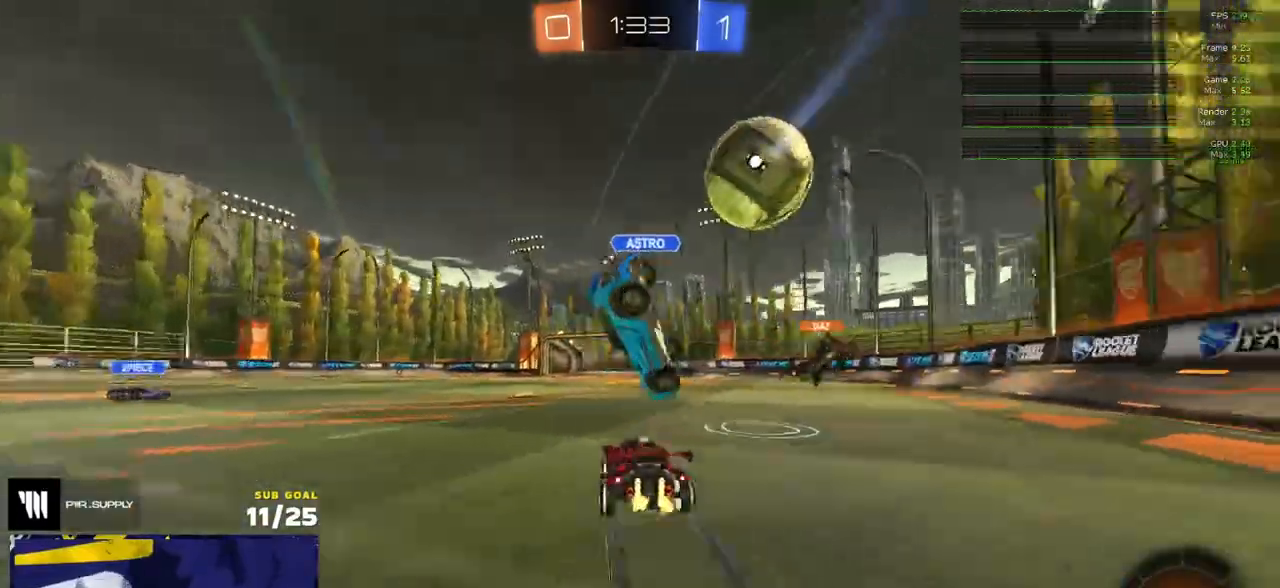
Gameplay with a controller (Xbox layout); each line is a JSON object with the inputs held at the frame after it. "events" lists button and stick changes between this image and that frame as [ms after this image, input, new state], when the widget could be followed in between.
{"buttons": ["R2"], "left_stick": "center", "right_stick": "center", "events": [[50, "Y", "up"], [233, "left_stick", "right"], [283, "left_stick", "center"], [367, "Y", "down"], [433, "Y", "up"]]}
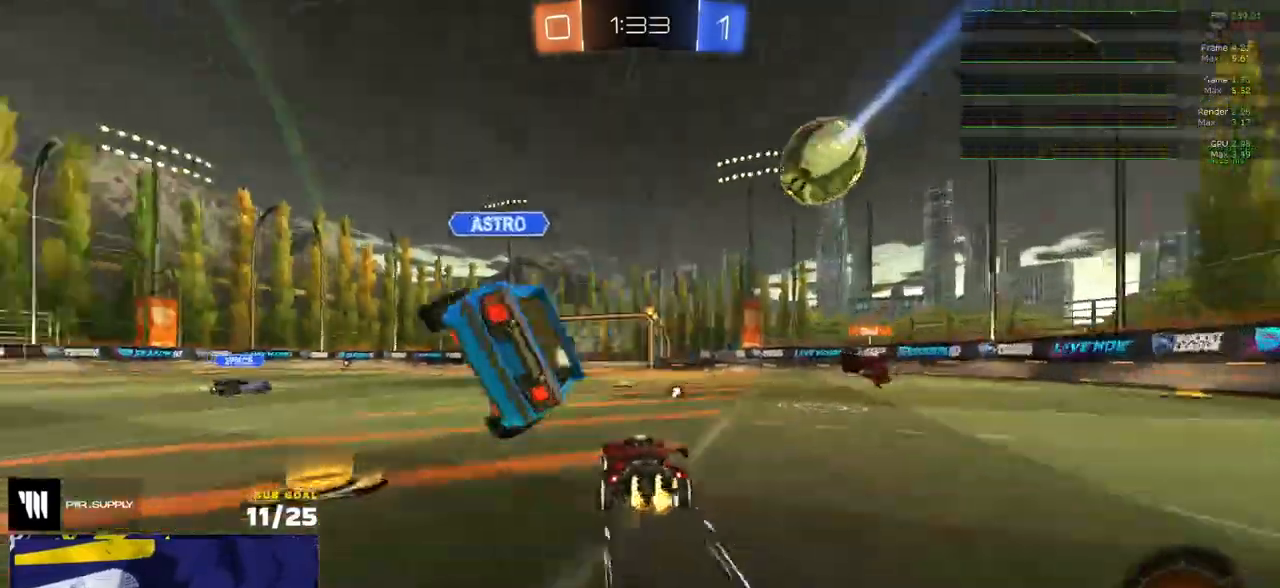
{"buttons": ["R2"], "left_stick": "left", "right_stick": "center", "events": [[150, "left_stick", "right"], [267, "left_stick", "center"], [350, "left_stick", "left"]]}
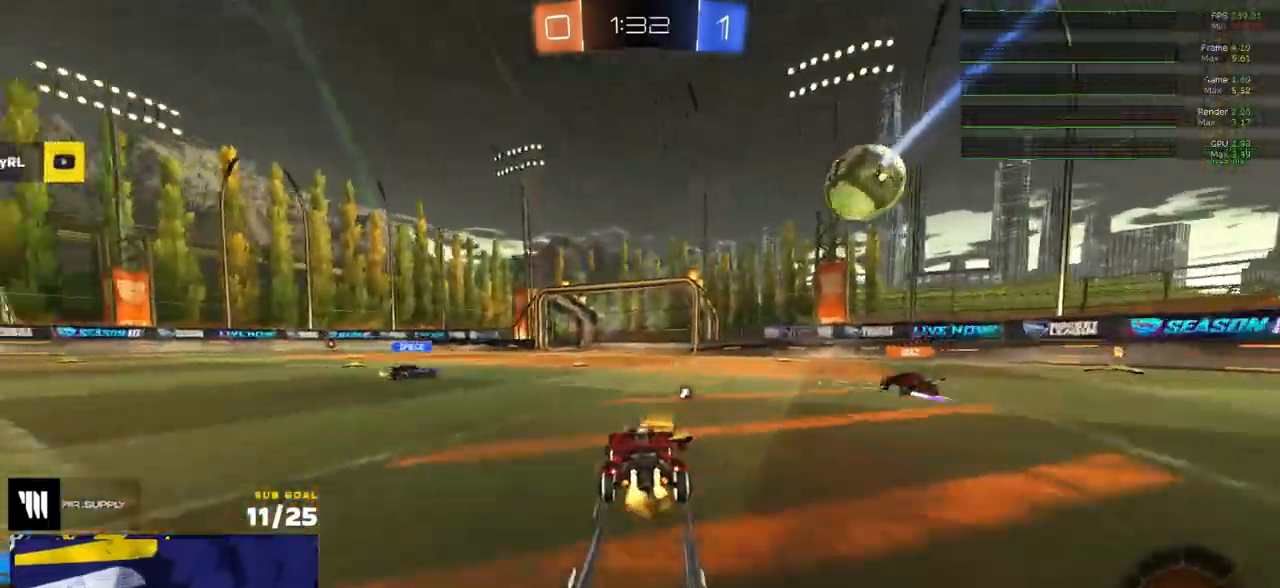
{"buttons": ["R2"], "left_stick": "right", "right_stick": "center", "events": [[33, "Y", "down"], [100, "Y", "up"], [400, "left_stick", "right"]]}
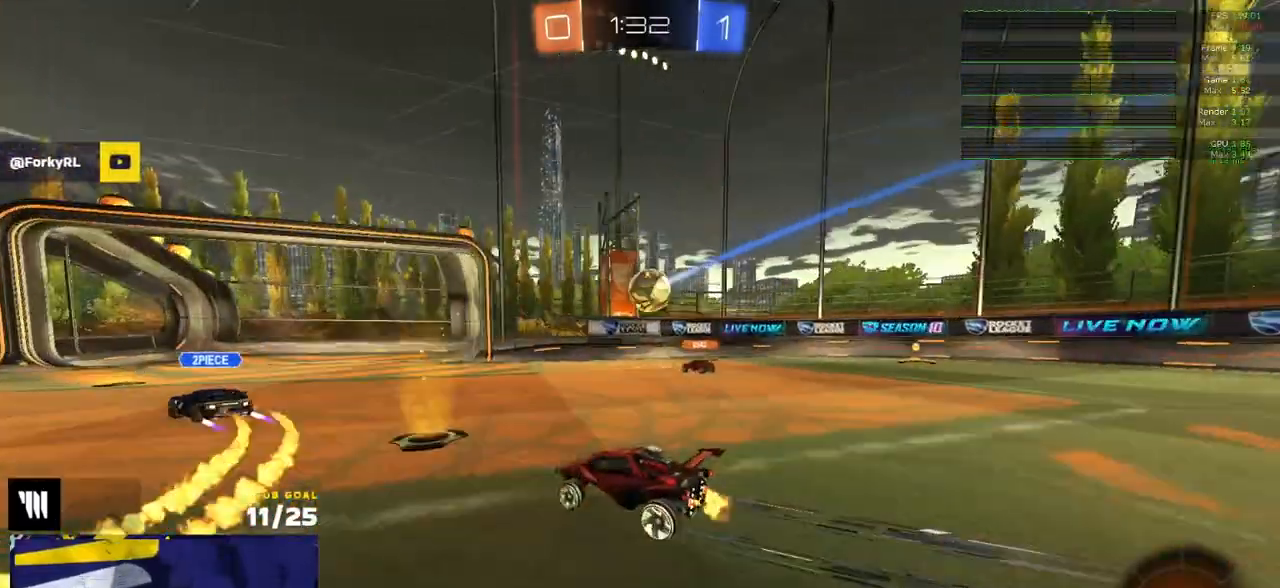
{"buttons": ["R2"], "left_stick": "center", "right_stick": "center", "events": [[17, "left_stick", "center"], [200, "left_stick", "left"], [300, "left_stick", "center"]]}
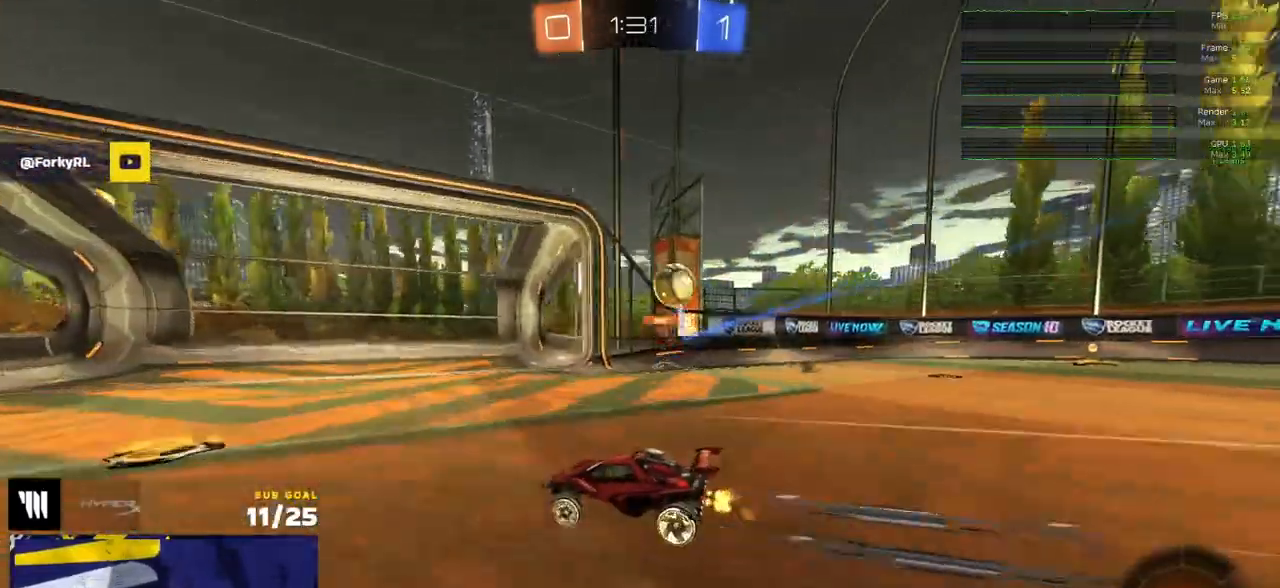
{"buttons": ["R2"], "left_stick": "center", "right_stick": "center", "events": [[50, "left_stick", "left"], [217, "left_stick", "center"]]}
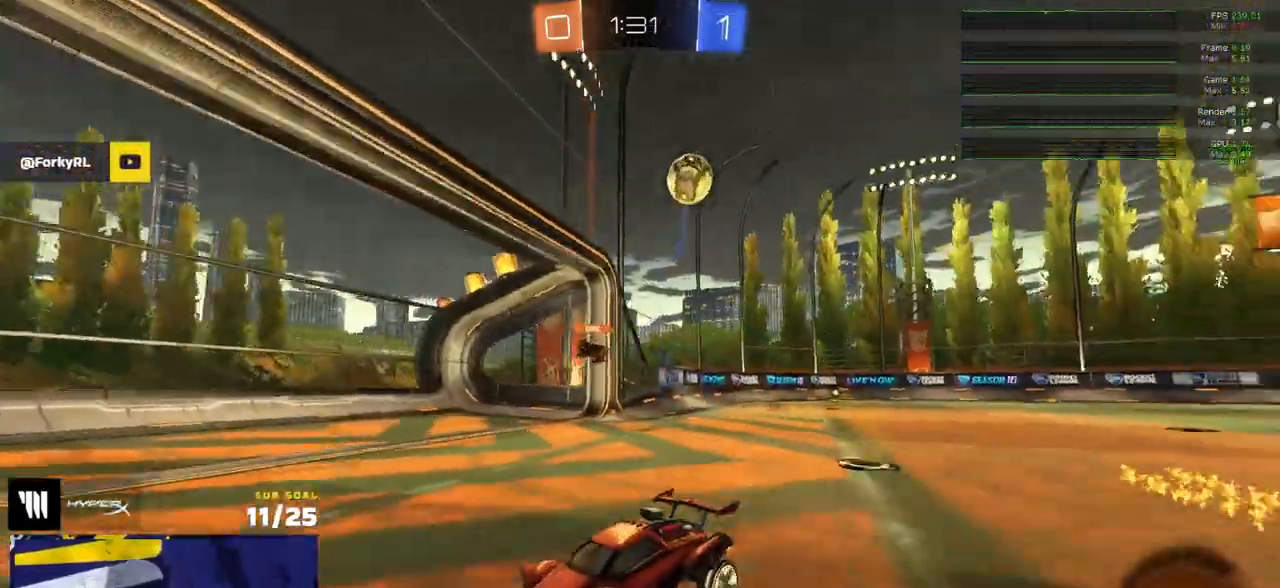
{"buttons": ["R2"], "left_stick": "right", "right_stick": "center", "events": [[33, "left_stick", "right"], [250, "X", "down"], [400, "X", "up"]]}
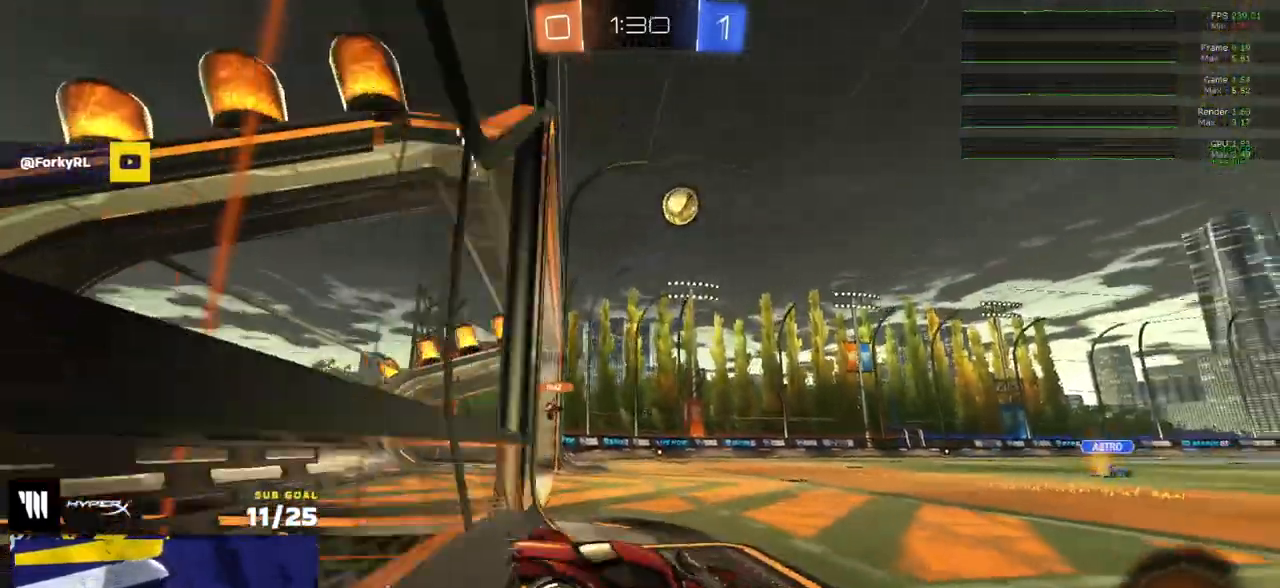
{"buttons": ["A", "L1", "R1", "R2", "L3"], "left_stick": "down-left", "right_stick": "center", "events": [[283, "A", "down"], [400, "R1", "down"], [417, "left_stick", "down"], [467, "L1", "down"], [483, "left_stick", "down-left"], [500, "L3", "down"]]}
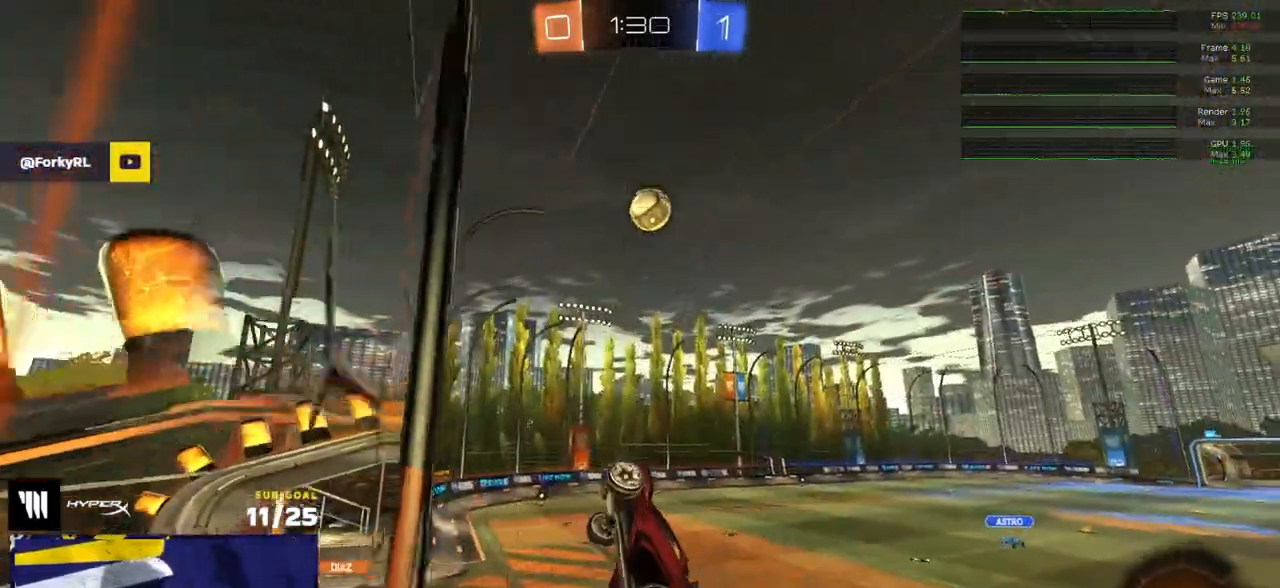
{"buttons": ["R1", "L3"], "left_stick": "up-right", "right_stick": "center", "events": [[17, "A", "up"], [17, "R2", "up"], [150, "left_stick", "left"], [267, "left_stick", "down-left"], [283, "L3", "up"], [417, "L1", "up"], [483, "left_stick", "up-right"], [500, "L3", "down"]]}
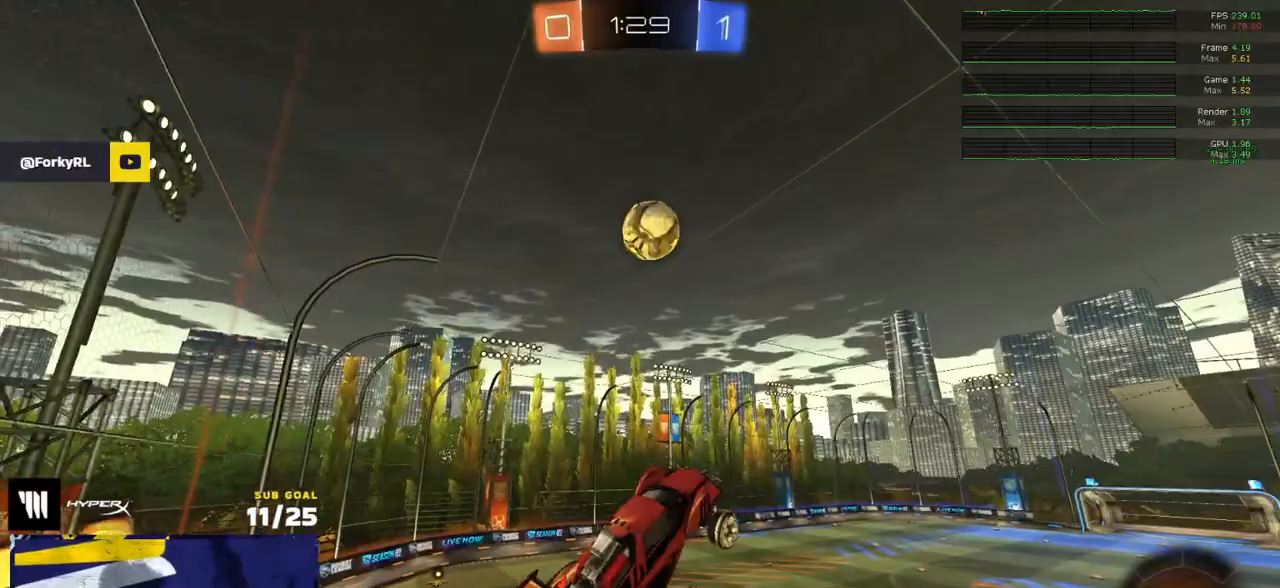
{"buttons": ["R1"], "left_stick": "down", "right_stick": "center", "events": [[133, "left_stick", "down"], [183, "left_stick", "right"], [417, "L3", "up"], [450, "left_stick", "down"]]}
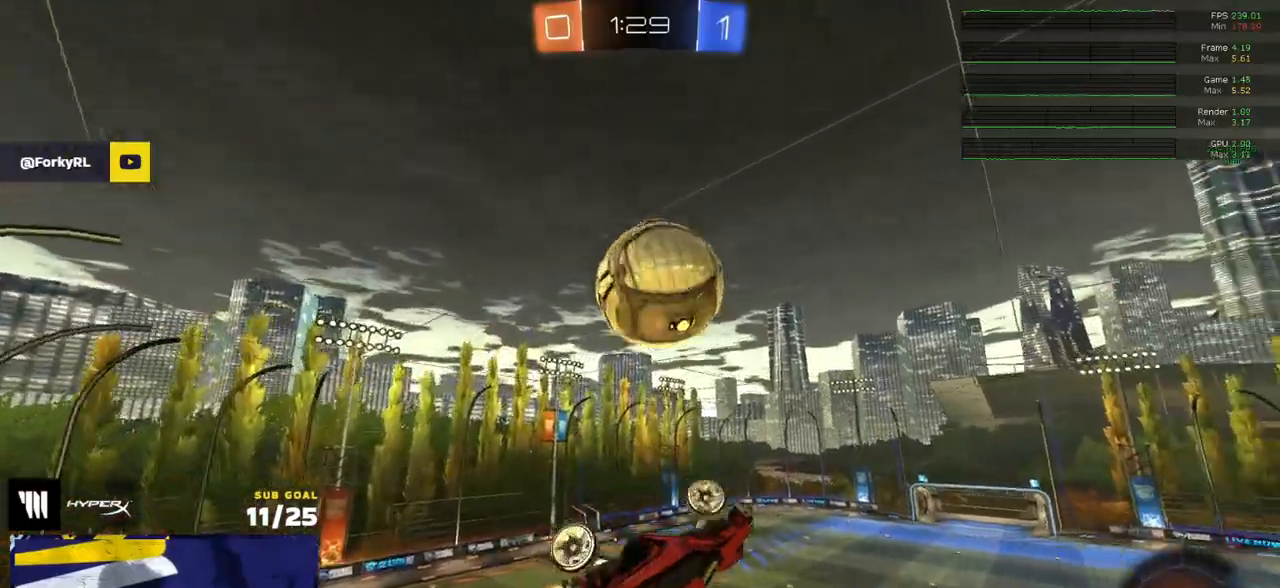
{"buttons": [], "left_stick": "down-left", "right_stick": "center", "events": [[50, "L1", "down"], [83, "left_stick", "up"], [150, "A", "down"], [150, "L3", "down"], [150, "R2", "down"], [200, "R1", "up"], [217, "A", "up"], [217, "L1", "up"], [217, "L3", "up"], [217, "left_stick", "down-left"], [433, "R2", "up"]]}
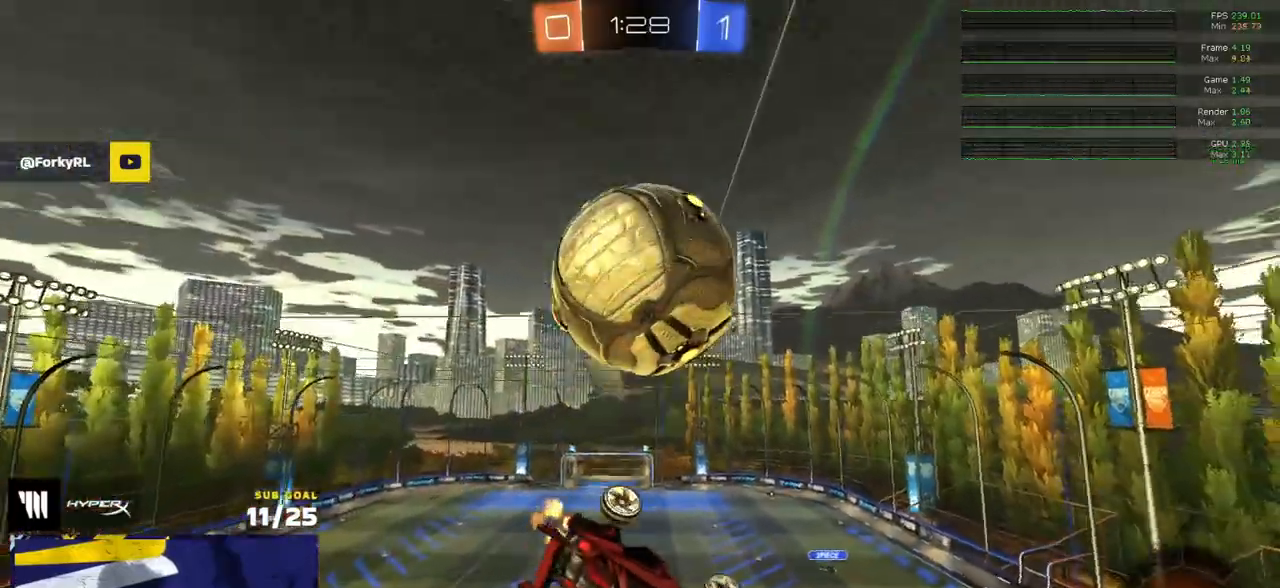
{"buttons": ["L3"], "left_stick": "left", "right_stick": "center", "events": [[283, "left_stick", "left"], [400, "L3", "down"], [417, "A", "down"], [500, "A", "up"]]}
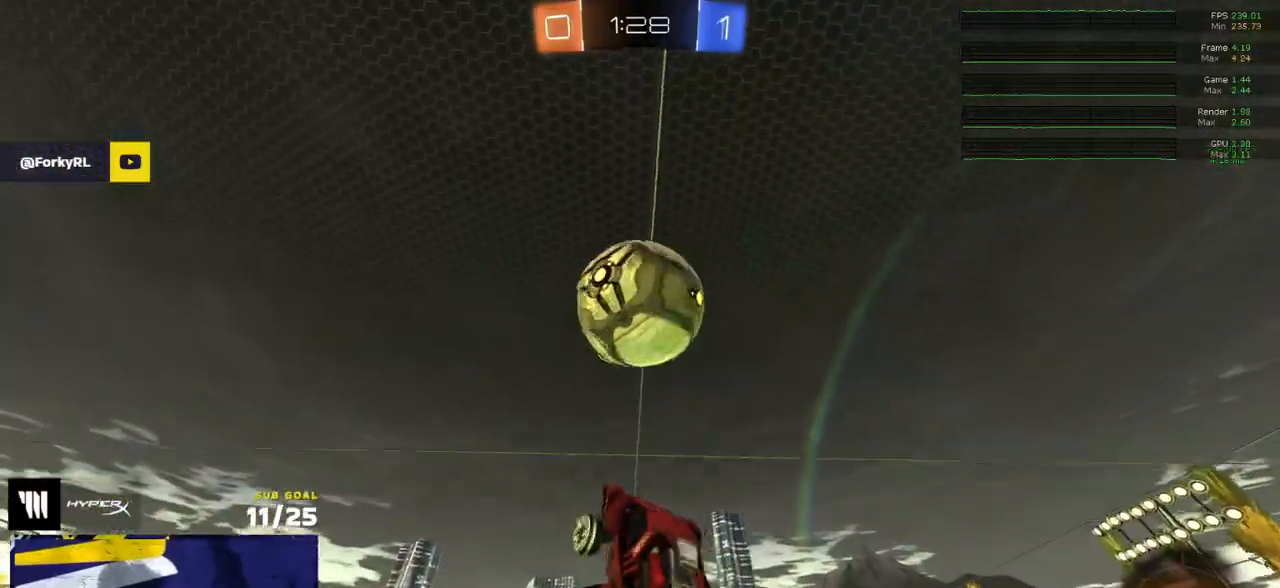
{"buttons": ["R1", "R2", "L3"], "left_stick": "center", "right_stick": "center", "events": [[217, "R2", "down"], [283, "R1", "down"], [283, "Y", "down"], [367, "left_stick", "down-left"], [383, "Y", "up"], [500, "left_stick", "center"]]}
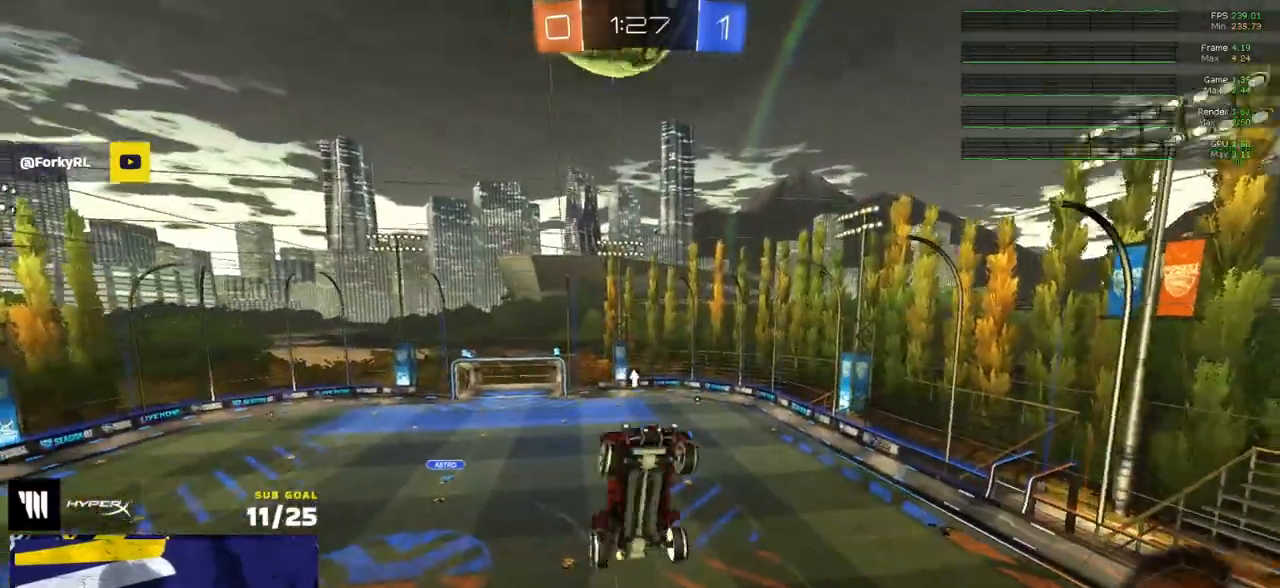
{"buttons": ["R2"], "left_stick": "center", "right_stick": "center", "events": [[17, "left_stick", "up"], [83, "left_stick", "center"], [333, "R1", "up"], [367, "R1", "down"], [383, "L3", "up"], [467, "R1", "up"]]}
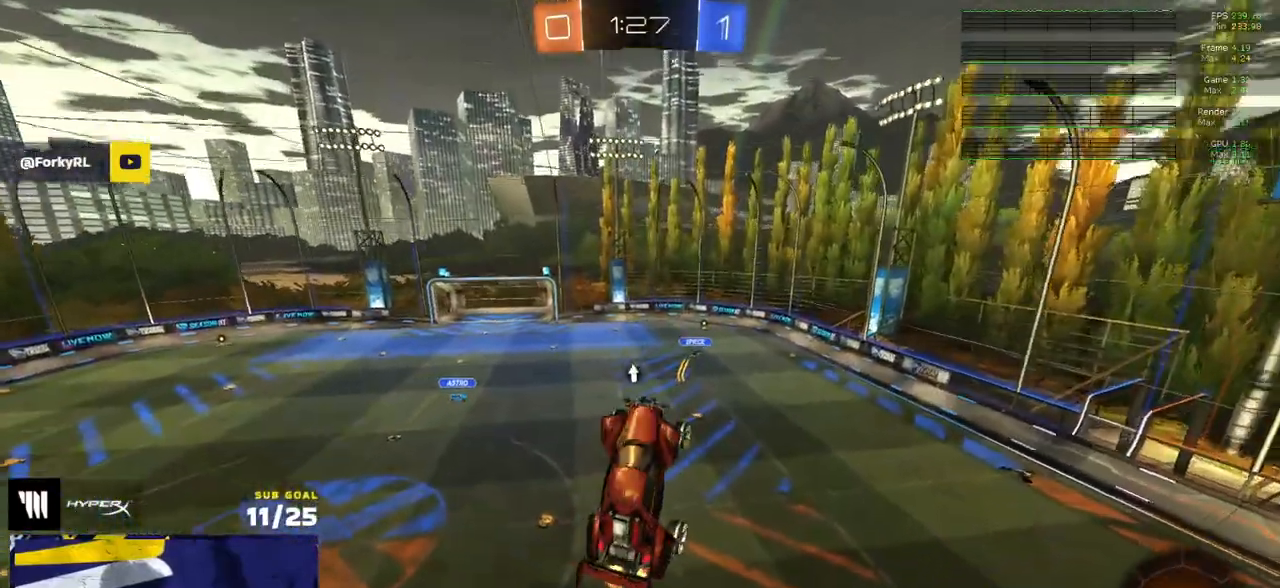
{"buttons": ["R2"], "left_stick": "up-right", "right_stick": "center", "events": [[17, "R1", "down"], [50, "left_stick", "up-right"], [67, "R1", "up"], [183, "left_stick", "down"], [300, "left_stick", "left"], [350, "left_stick", "up"], [450, "left_stick", "up-right"]]}
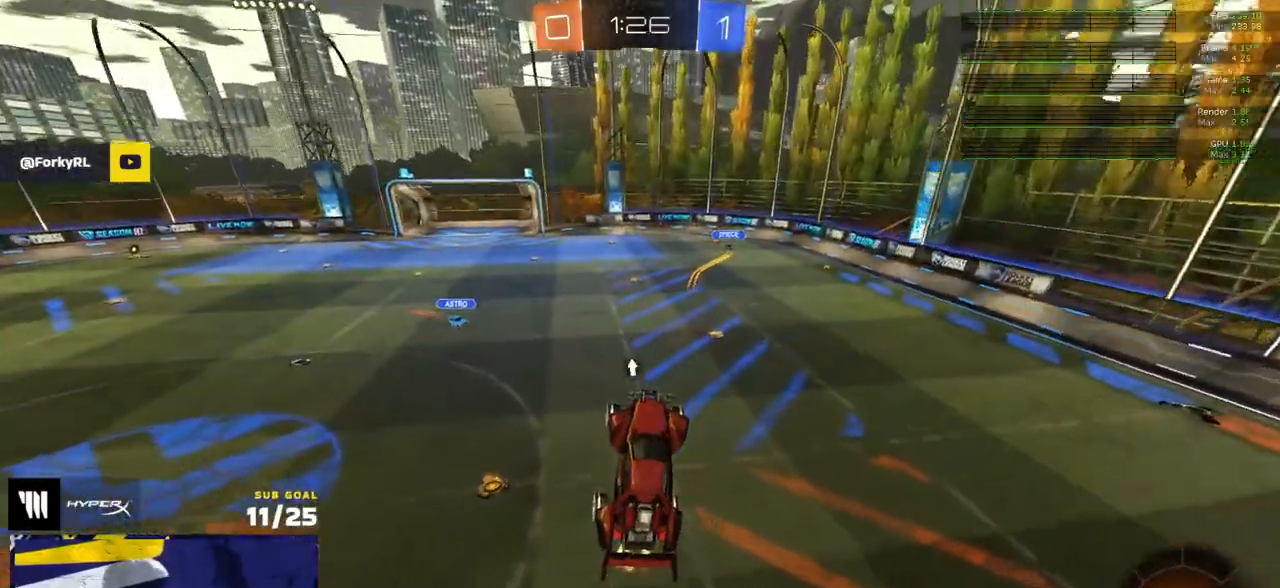
{"buttons": ["R2"], "left_stick": "left", "right_stick": "center", "events": [[83, "left_stick", "up"], [167, "L1", "down"], [250, "L1", "up"], [383, "left_stick", "left"]]}
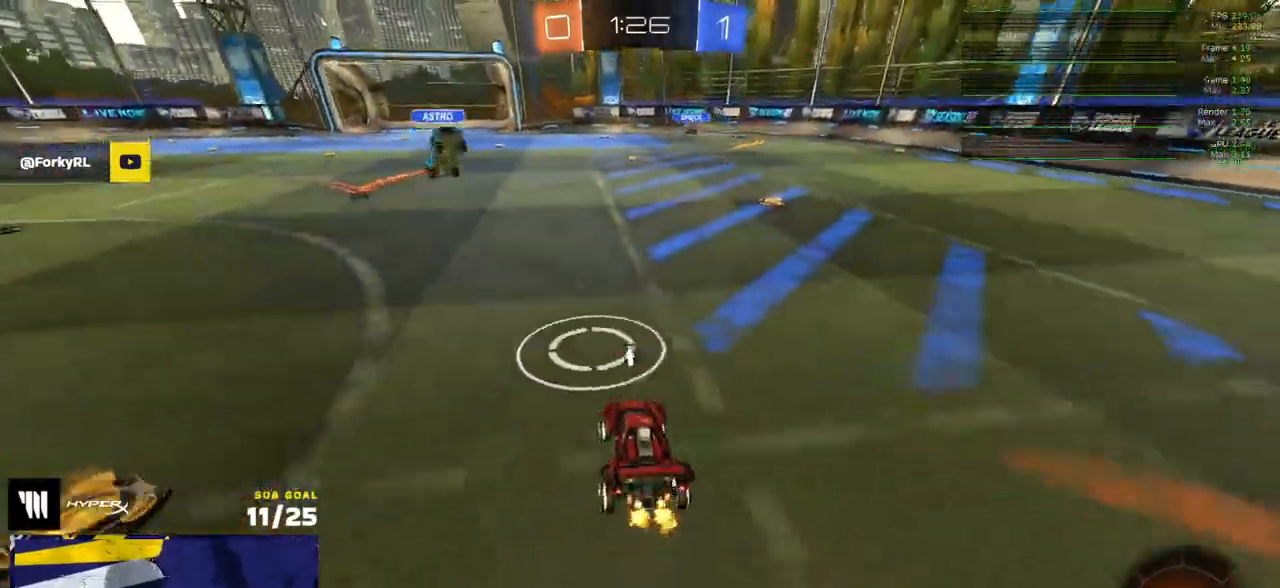
{"buttons": ["R2"], "left_stick": "left", "right_stick": "center", "events": [[17, "Y", "down"], [117, "Y", "up"], [167, "X", "down"], [233, "X", "up"]]}
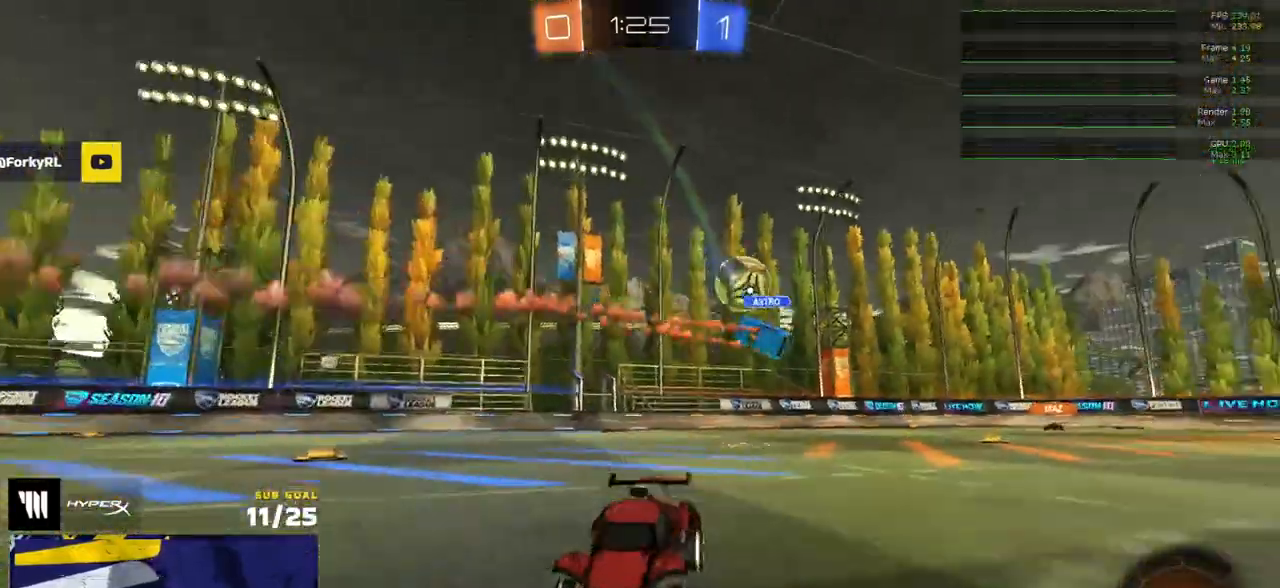
{"buttons": ["A", "R2"], "left_stick": "up-left", "right_stick": "center", "events": [[383, "left_stick", "center"], [483, "A", "down"], [500, "left_stick", "up-left"]]}
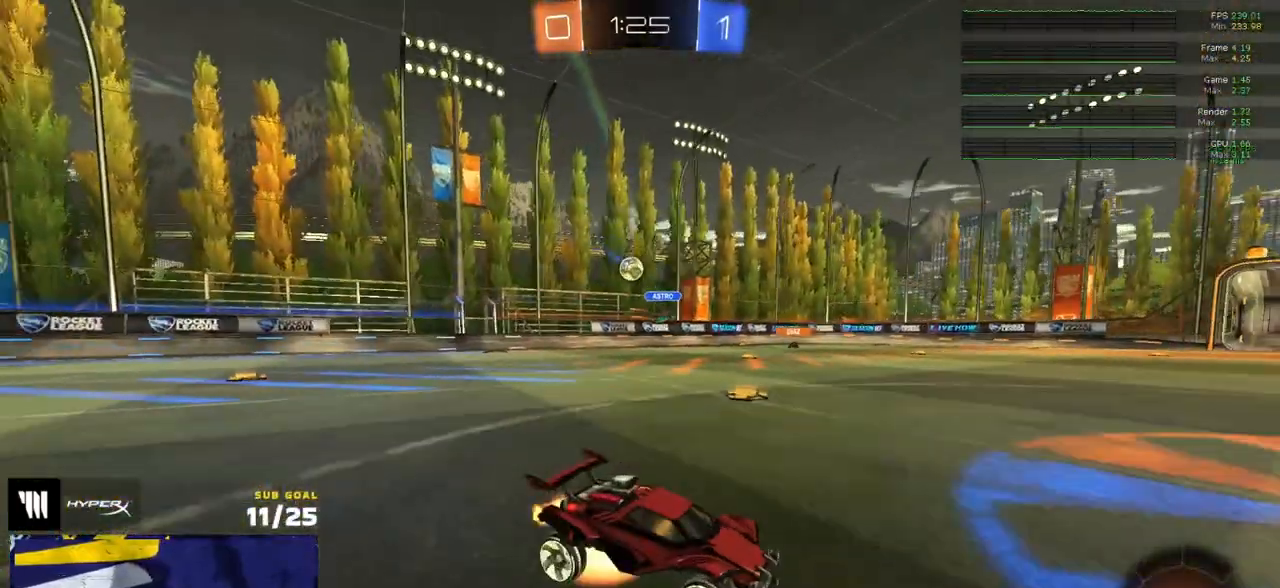
{"buttons": ["L1", "R2"], "left_stick": "down-left", "right_stick": "center", "events": [[33, "A", "up"], [33, "L1", "down"], [83, "A", "down"], [133, "left_stick", "down"], [233, "A", "up"], [300, "left_stick", "down-left"]]}
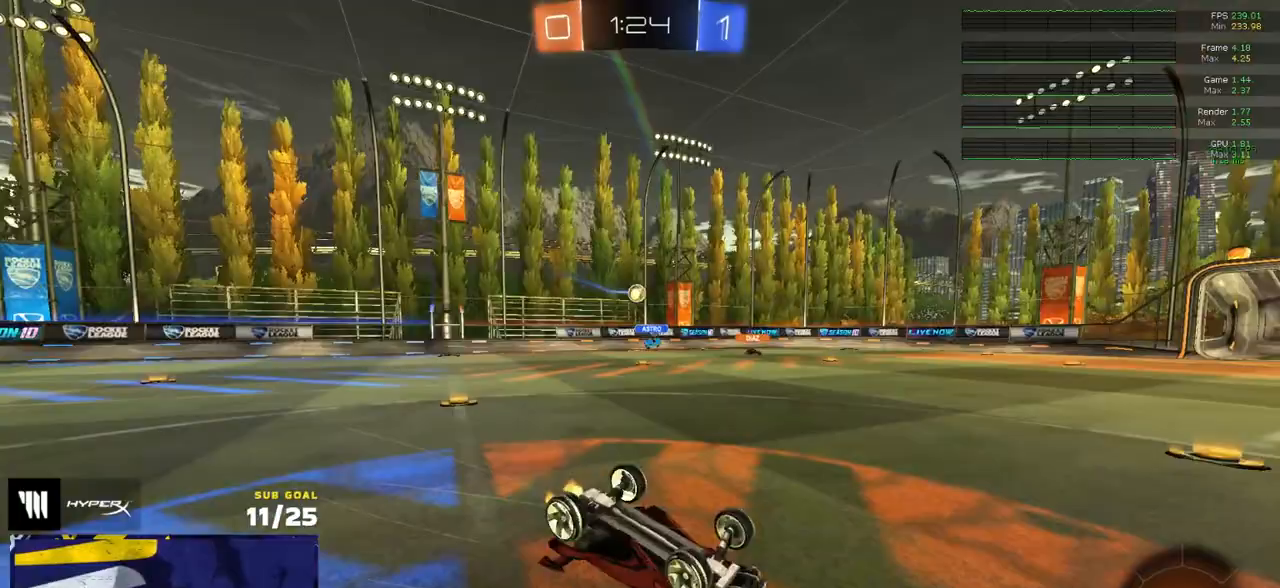
{"buttons": ["R2"], "left_stick": "center", "right_stick": "center", "events": [[400, "L1", "up"], [433, "left_stick", "center"]]}
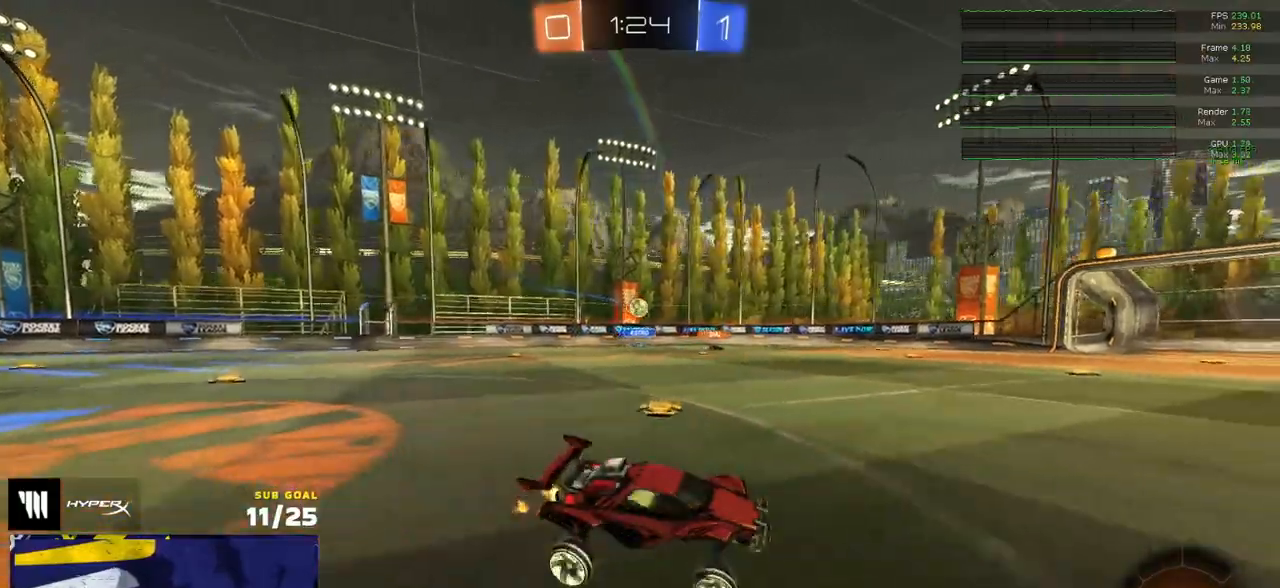
{"buttons": ["L1", "R2"], "left_stick": "down-left", "right_stick": "center", "events": [[117, "left_stick", "right"], [250, "A", "down"], [300, "L1", "down"], [300, "left_stick", "up-left"], [317, "A", "up"], [350, "A", "down"], [417, "left_stick", "down-left"], [483, "A", "up"]]}
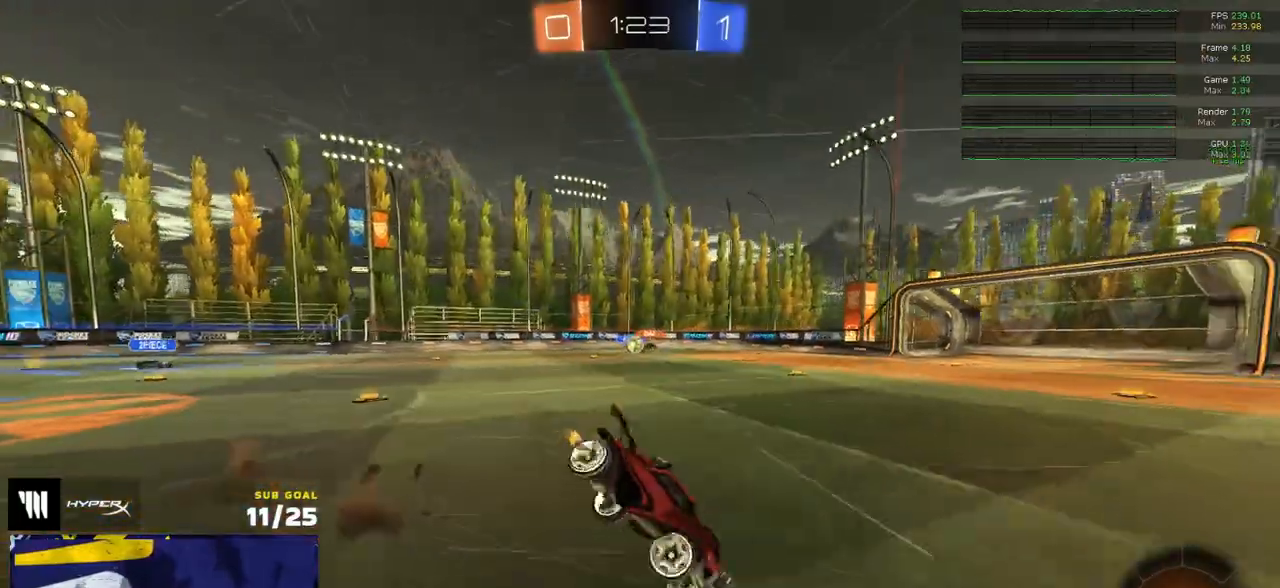
{"buttons": ["L1", "R2"], "left_stick": "down-left", "right_stick": "center", "events": [[300, "Y", "down"], [383, "Y", "up"]]}
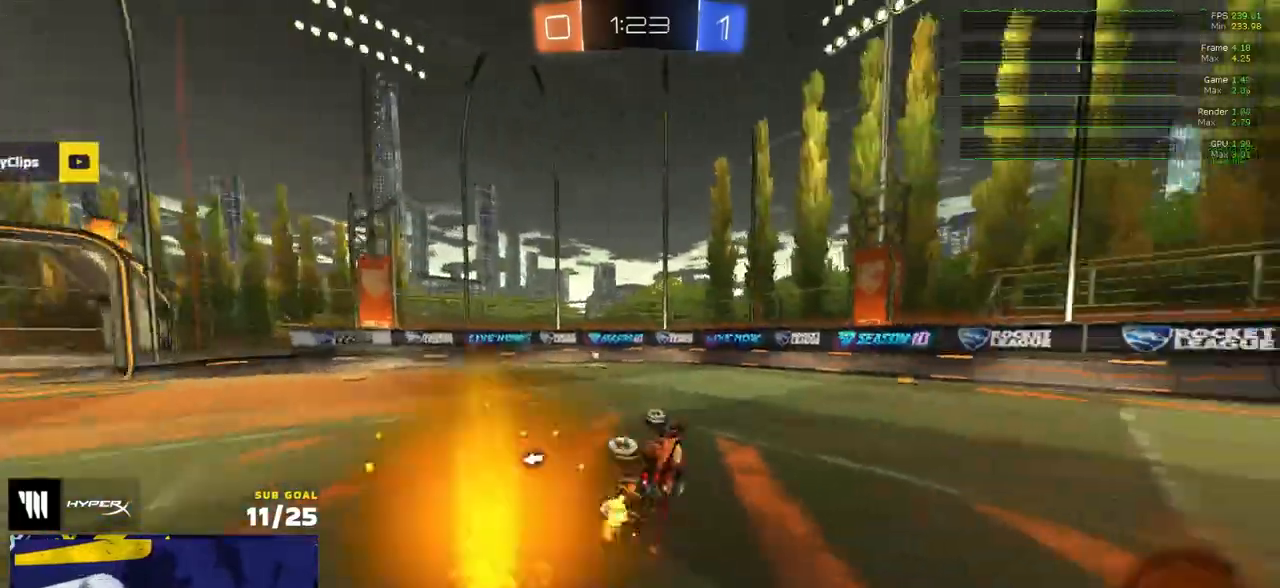
{"buttons": ["R1", "R2"], "left_stick": "left", "right_stick": "center", "events": [[183, "L1", "up"], [200, "Y", "down"], [267, "Y", "up"], [367, "left_stick", "left"], [400, "R1", "down"]]}
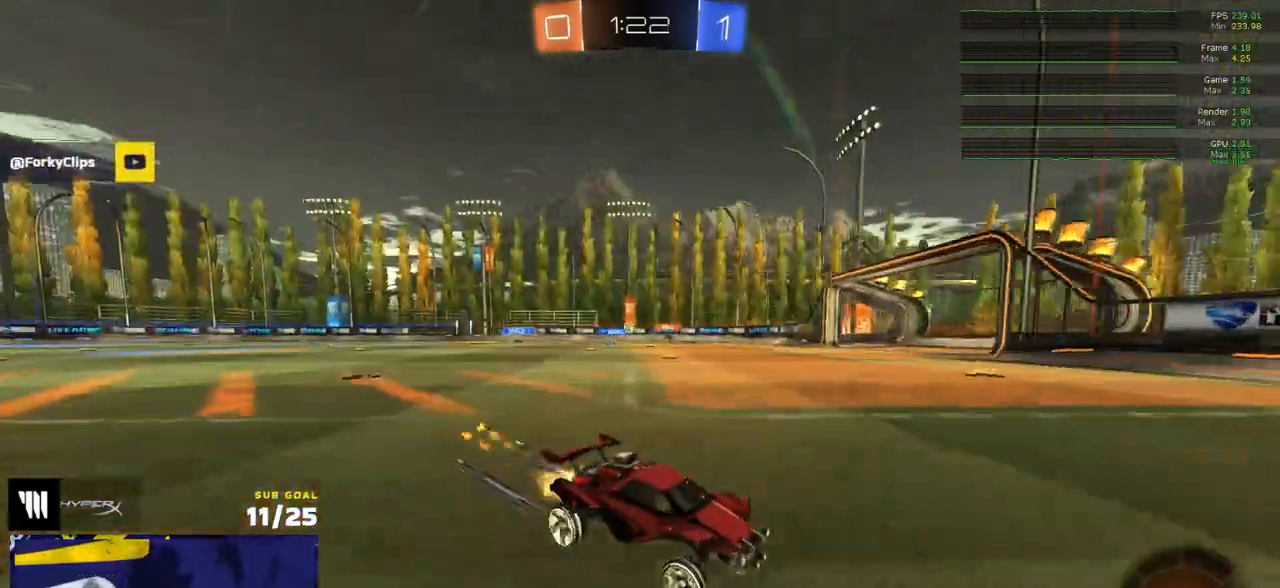
{"buttons": ["R2"], "left_stick": "center", "right_stick": "center", "events": [[100, "R1", "up"], [183, "left_stick", "center"], [250, "X", "down"], [300, "X", "up"]]}
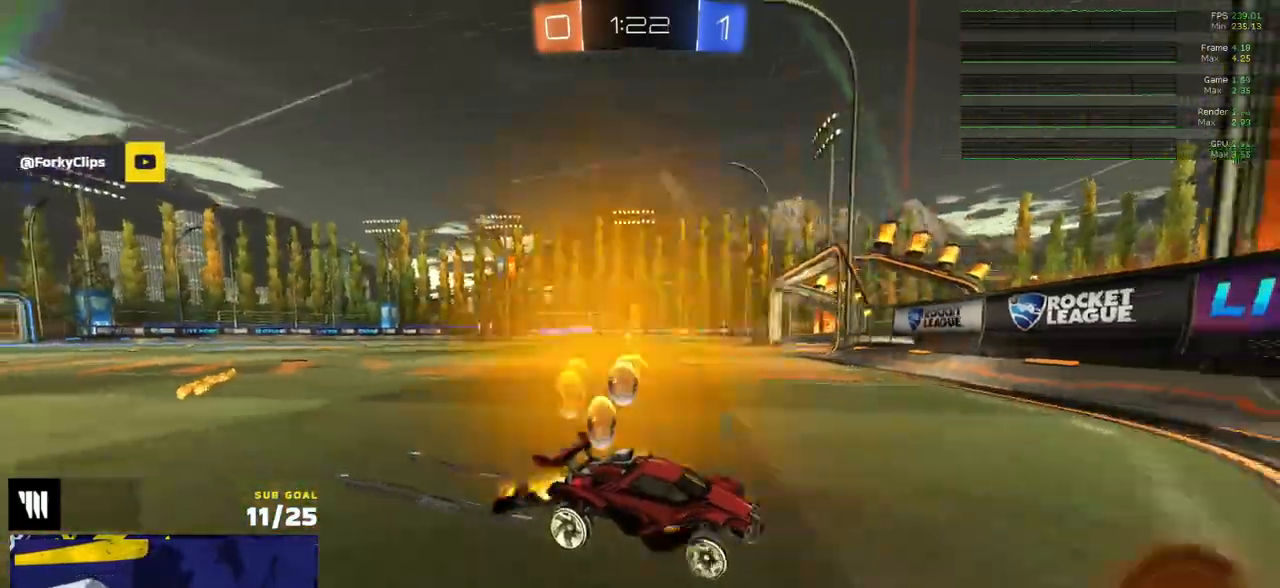
{"buttons": ["R2"], "left_stick": "left", "right_stick": "center", "events": [[50, "left_stick", "left"], [100, "A", "down"], [117, "L1", "down"], [117, "R1", "down"], [133, "R2", "up"], [167, "A", "up"], [200, "A", "down"], [200, "R2", "down"], [233, "L1", "up"], [233, "left_stick", "down-left"], [250, "R1", "up"], [300, "A", "up"], [417, "left_stick", "center"], [500, "left_stick", "left"]]}
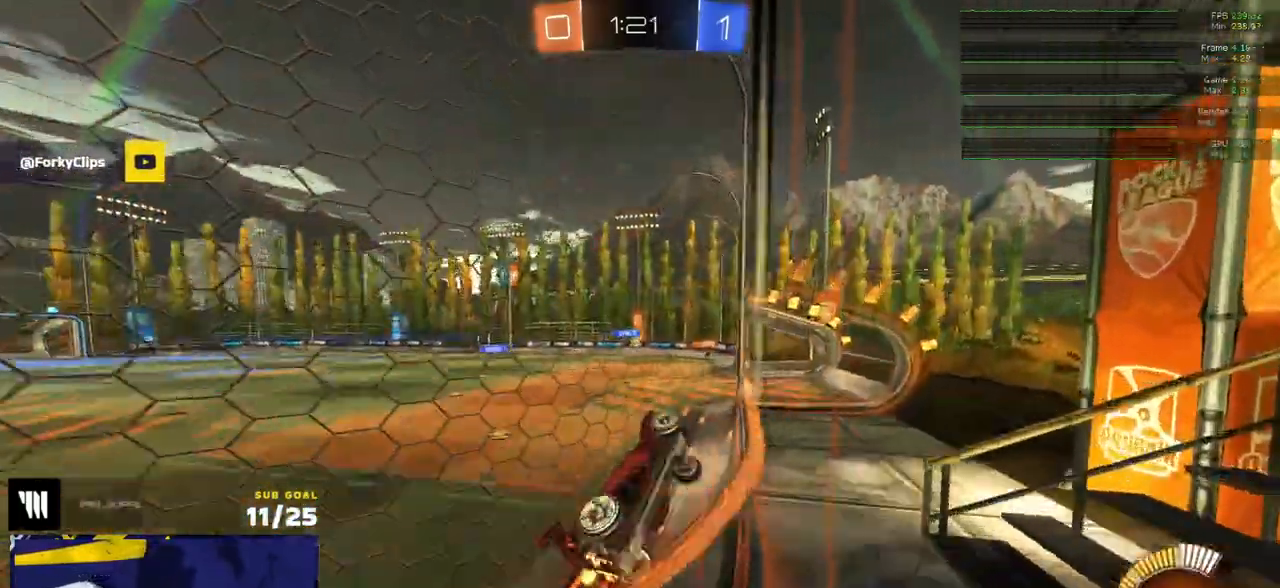
{"buttons": ["R2"], "left_stick": "down-left", "right_stick": "center", "events": [[200, "A", "down"], [200, "R1", "down"], [250, "A", "up"], [250, "R2", "up"], [250, "left_stick", "up-right"], [300, "A", "down"], [300, "R2", "down"], [367, "R1", "up"], [383, "A", "up"], [417, "left_stick", "down-left"]]}
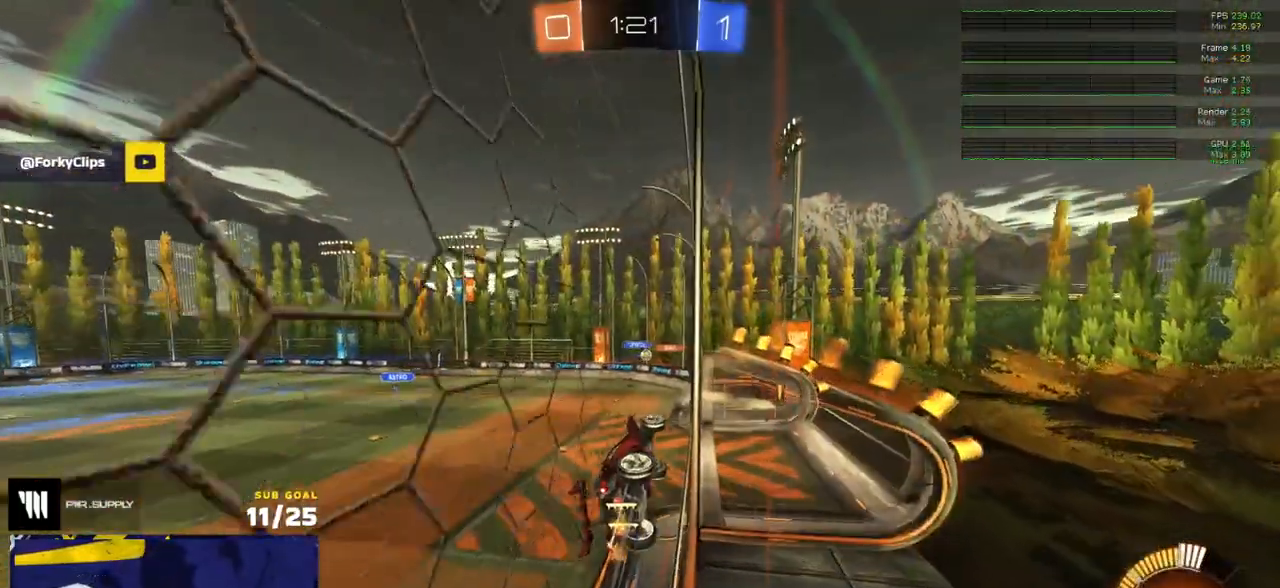
{"buttons": ["A", "R2", "L3"], "left_stick": "down", "right_stick": "center", "events": [[67, "left_stick", "left"], [167, "X", "down"], [250, "X", "up"], [467, "A", "down"], [483, "L3", "down"], [483, "left_stick", "down"]]}
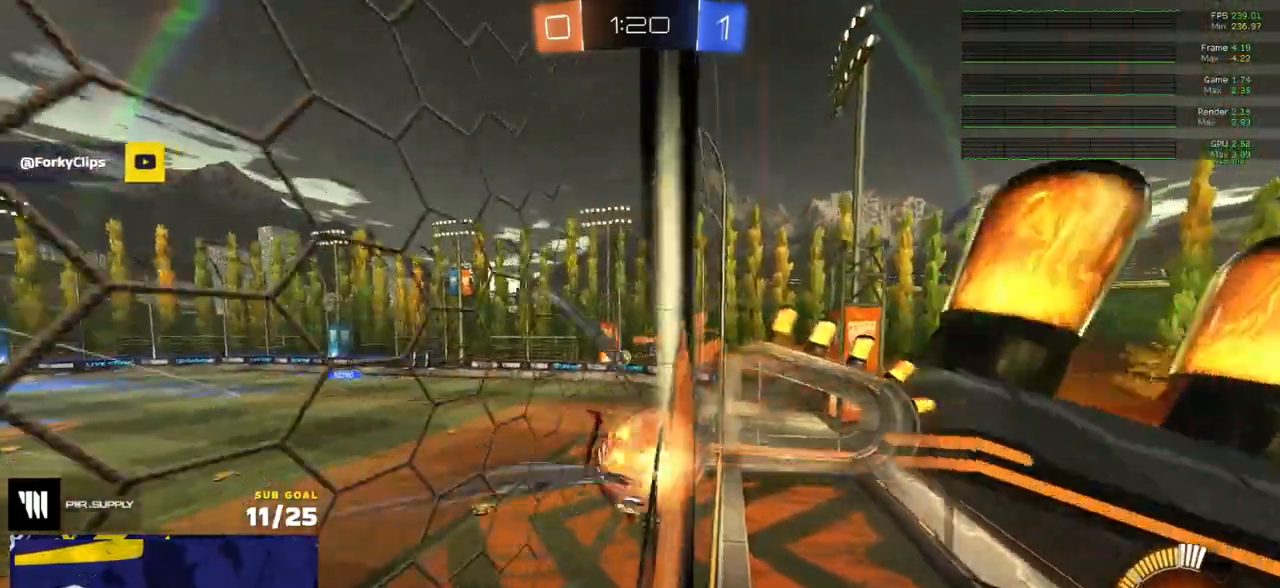
{"buttons": ["X"], "left_stick": "up-right", "right_stick": "center", "events": [[33, "R2", "up"], [50, "left_stick", "down-right"], [150, "A", "up"], [233, "L3", "up"], [300, "left_stick", "up-right"], [367, "A", "down"], [367, "R2", "down"], [417, "A", "up"], [483, "R2", "up"], [500, "X", "down"]]}
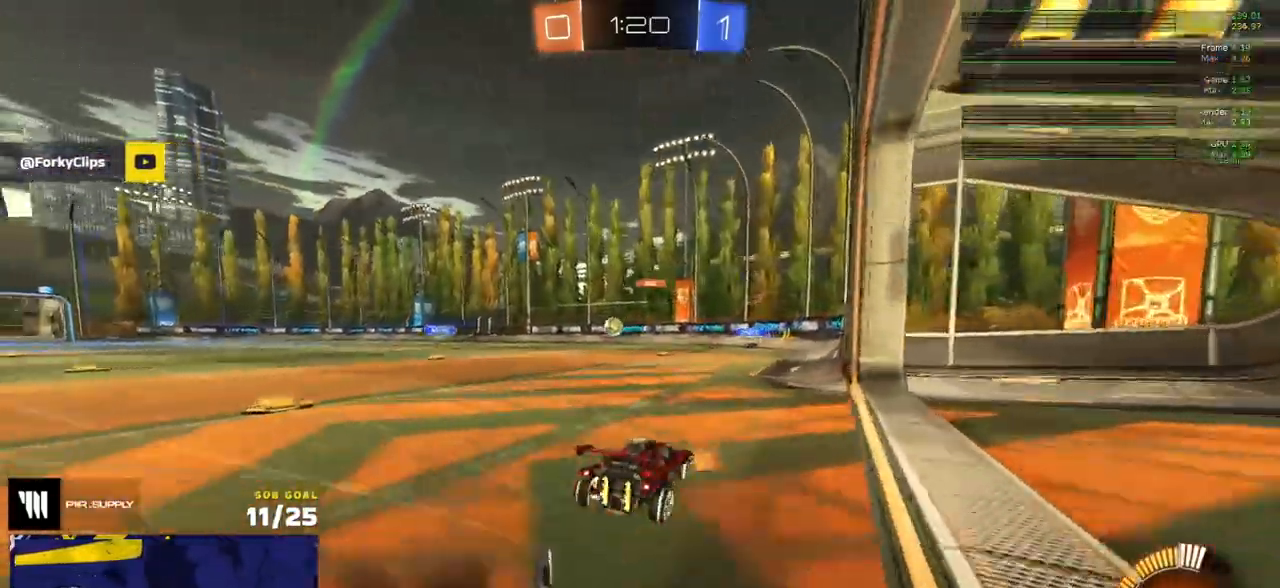
{"buttons": ["R2"], "left_stick": "left", "right_stick": "center", "events": [[33, "L2", "down"], [100, "X", "up"], [183, "R2", "down"], [183, "X", "down"], [200, "L2", "up"], [233, "X", "up"], [400, "left_stick", "left"]]}
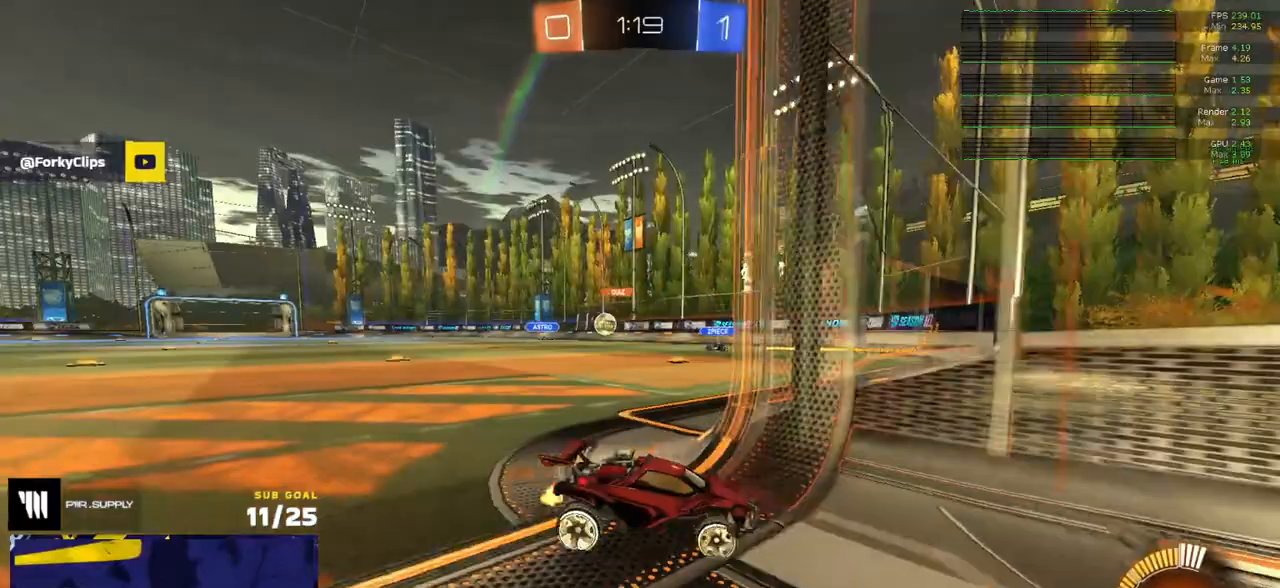
{"buttons": ["R2"], "left_stick": "left", "right_stick": "center", "events": [[133, "X", "down"], [217, "X", "up"]]}
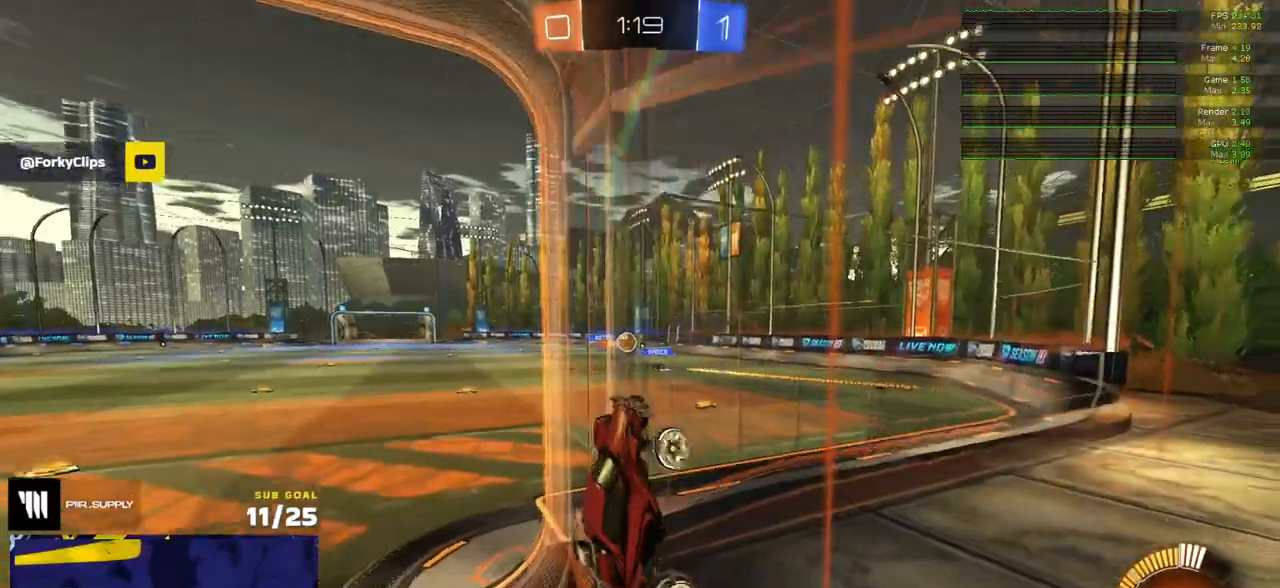
{"buttons": ["R2"], "left_stick": "left", "right_stick": "center", "events": [[133, "left_stick", "center"], [217, "R1", "down"], [317, "R1", "up"], [500, "left_stick", "left"]]}
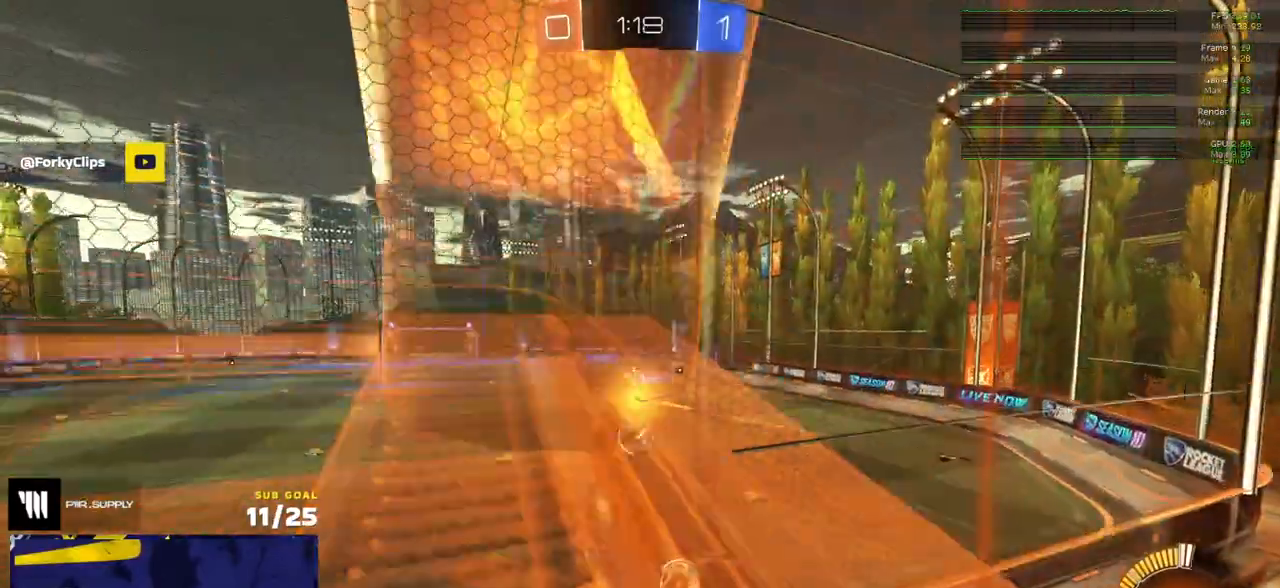
{"buttons": ["L1", "R1", "R2"], "left_stick": "up-left", "right_stick": "center", "events": [[217, "A", "down"], [417, "A", "up"], [417, "L1", "down"], [417, "R1", "down"], [450, "left_stick", "up-left"]]}